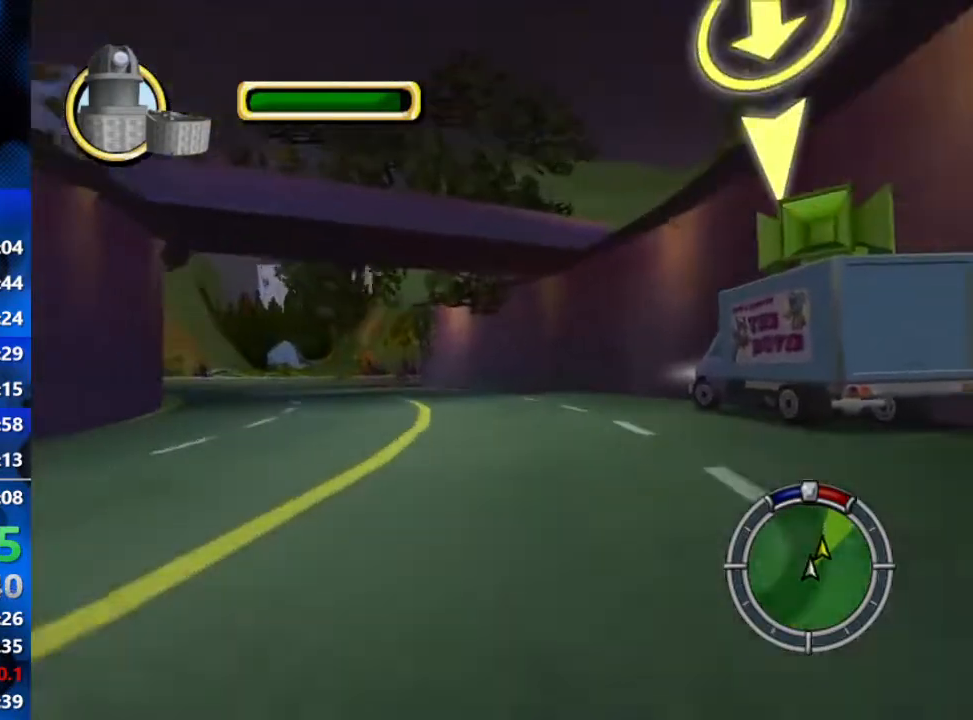
Gameplay with a controller (Xbox layout); each line is a JSON object with the inputs held at the frame after it. "events" lists button and stick changes between this image and that frame as [ms after this image, input, new state], when the widget could be followed in between.
{"buttons": ["R2"], "left_stick": "left", "right_stick": "center", "events": []}
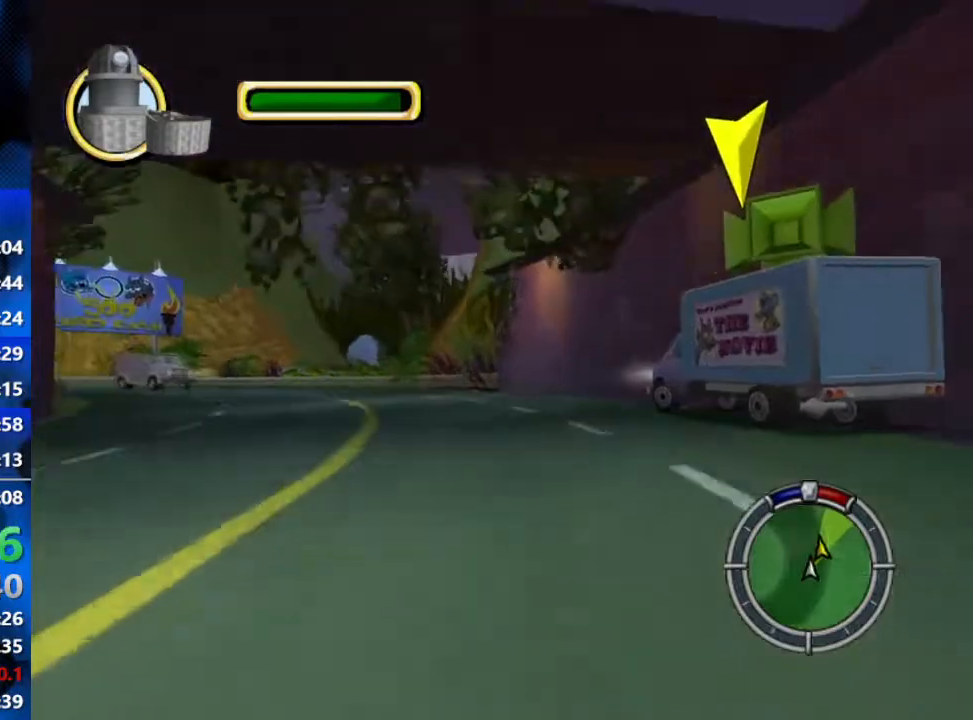
{"buttons": ["R2"], "left_stick": "left", "right_stick": "center", "events": []}
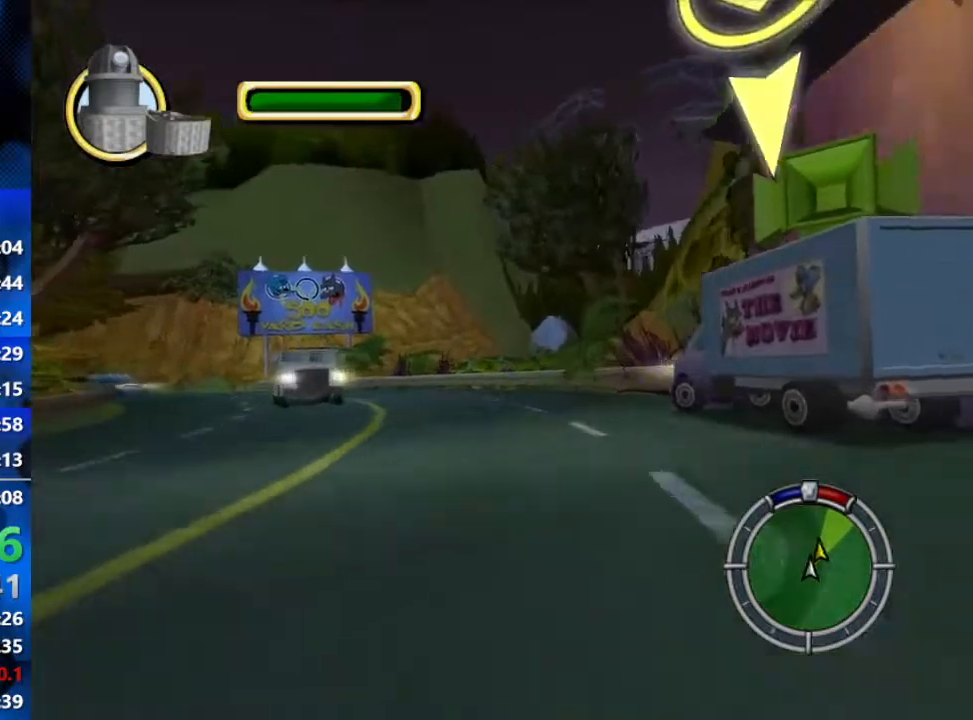
{"buttons": ["R2"], "left_stick": "left", "right_stick": "center", "events": []}
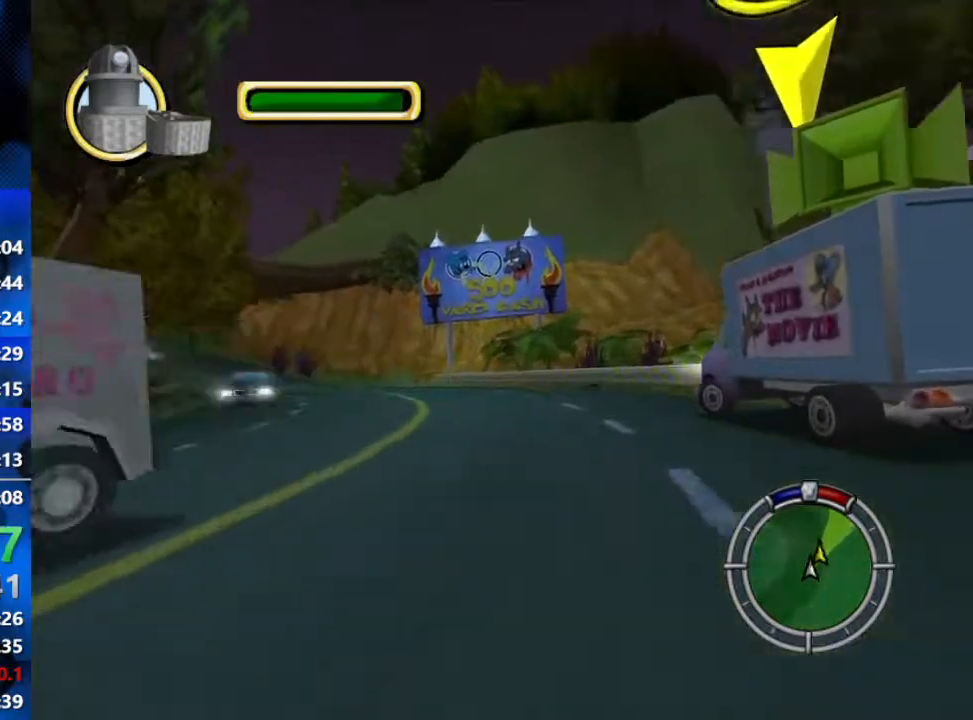
{"buttons": ["R2"], "left_stick": "center", "right_stick": "center", "events": [[383, "left_stick", "center"]]}
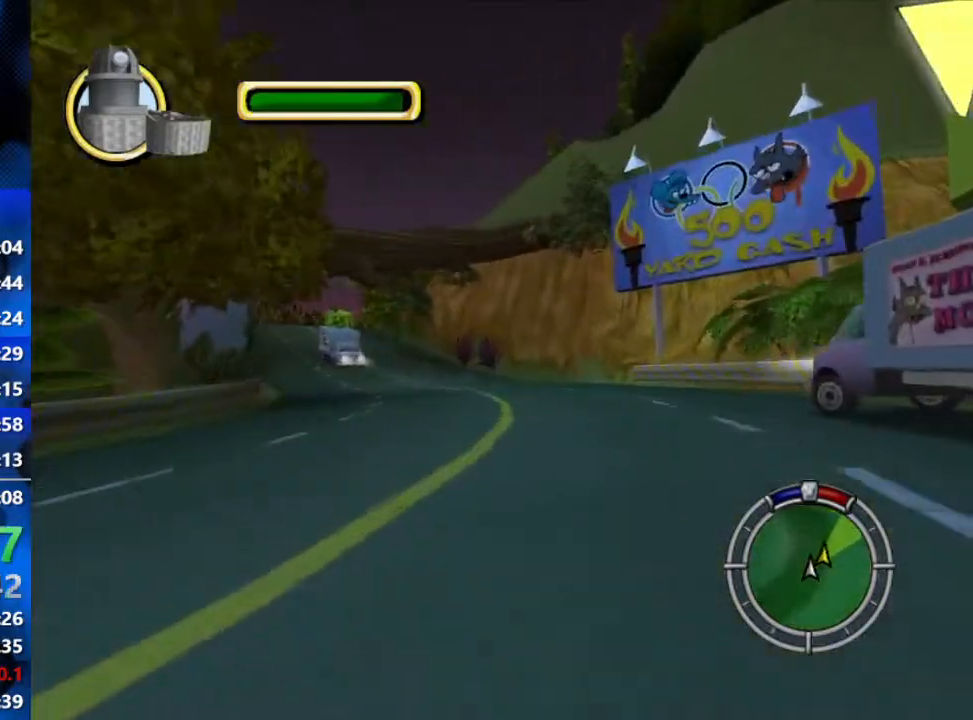
{"buttons": ["R2"], "left_stick": "down-left", "right_stick": "center", "events": [[200, "left_stick", "down-left"]]}
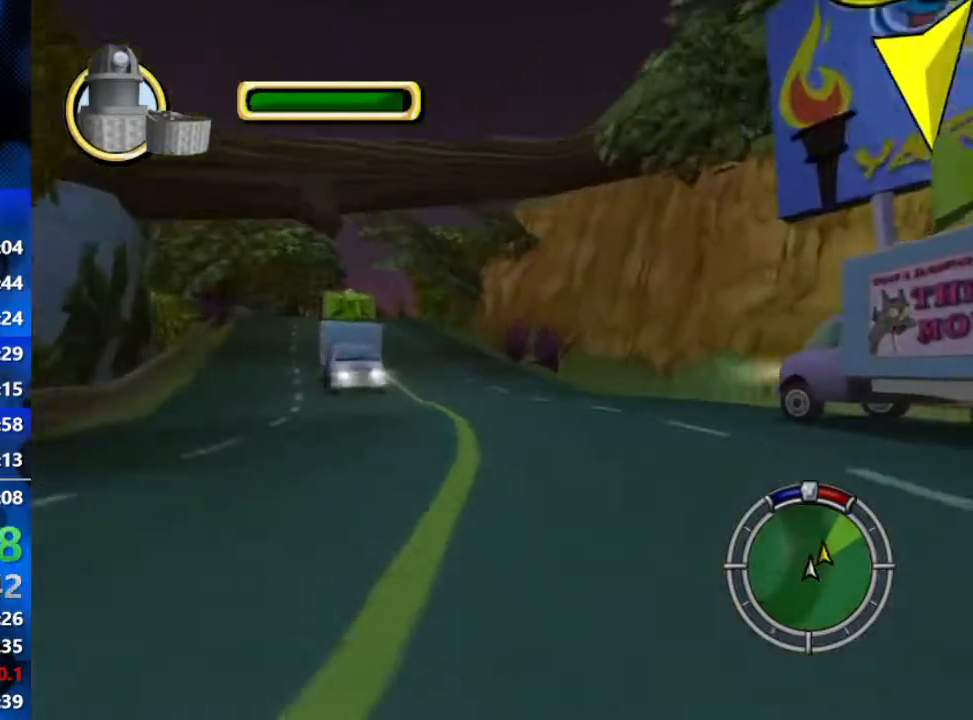
{"buttons": ["R2"], "left_stick": "down-left", "right_stick": "center", "events": []}
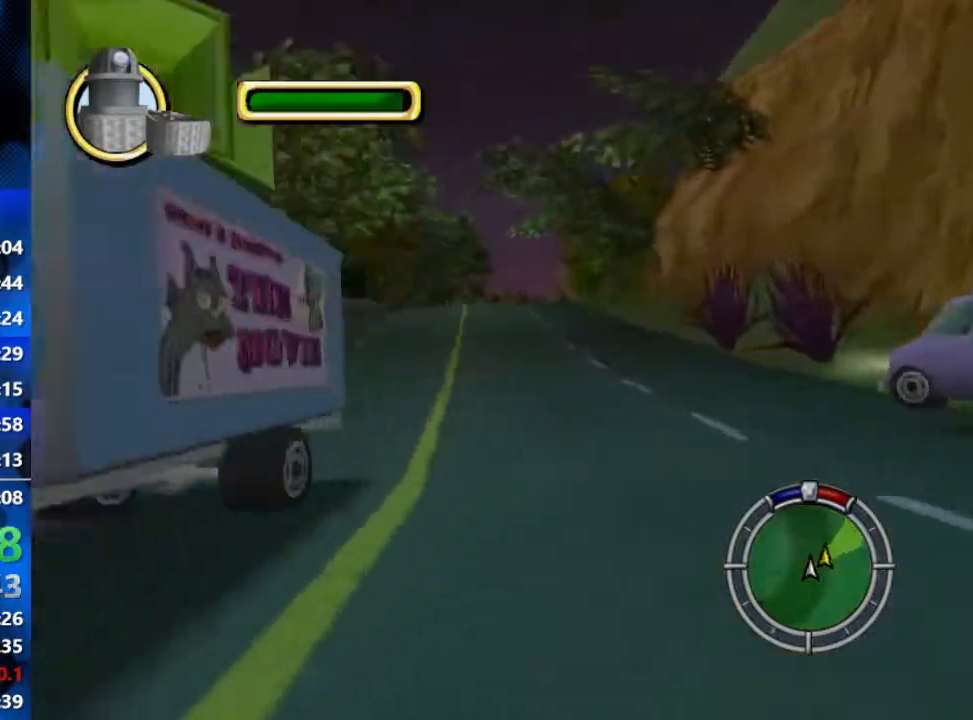
{"buttons": ["R2"], "left_stick": "center", "right_stick": "center", "events": [[217, "left_stick", "center"]]}
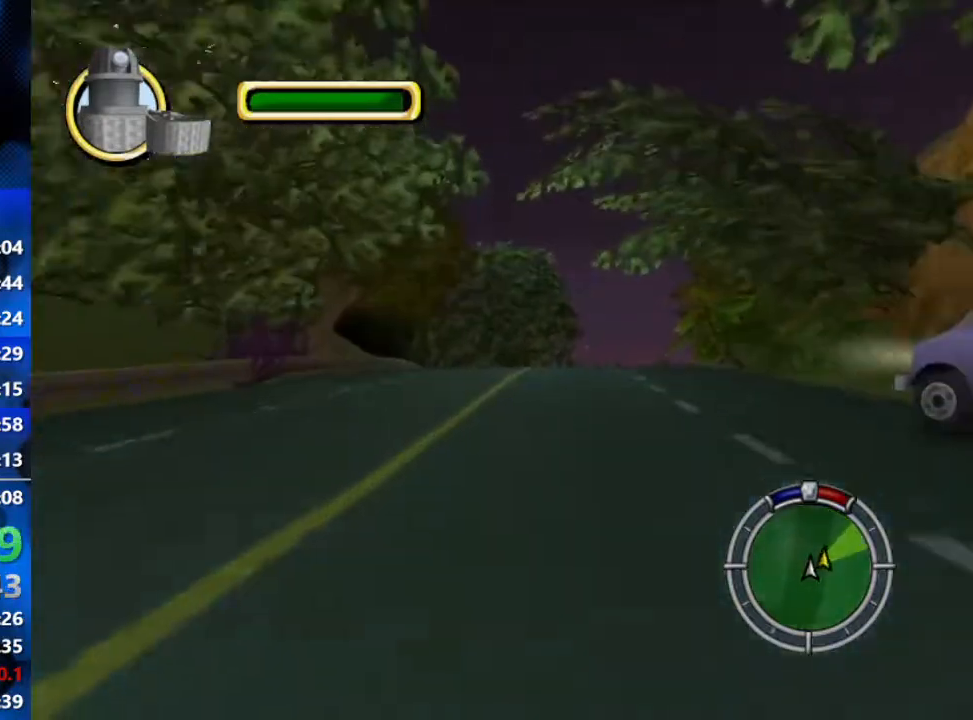
{"buttons": ["R2"], "left_stick": "center", "right_stick": "center", "events": []}
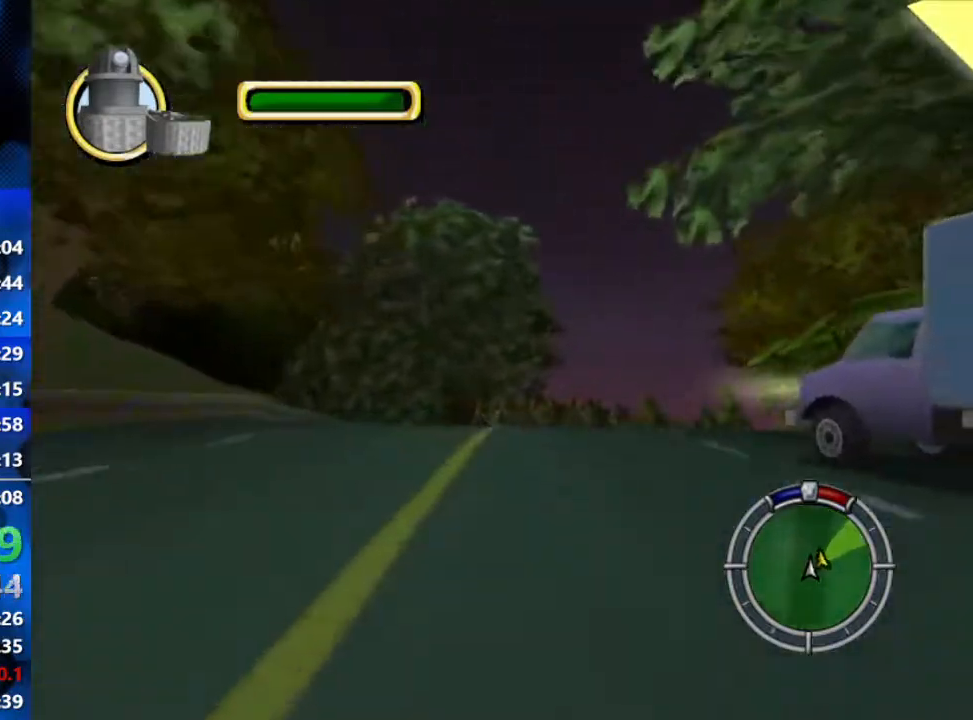
{"buttons": ["R2"], "left_stick": "right", "right_stick": "center", "events": [[67, "left_stick", "right"]]}
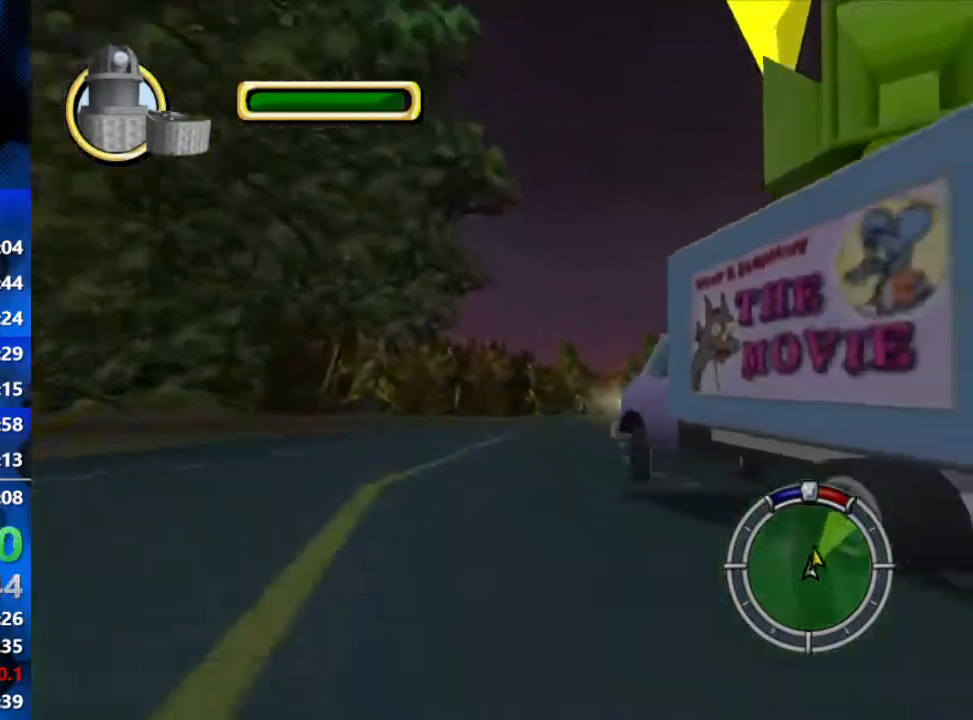
{"buttons": ["R2"], "left_stick": "right", "right_stick": "center", "events": []}
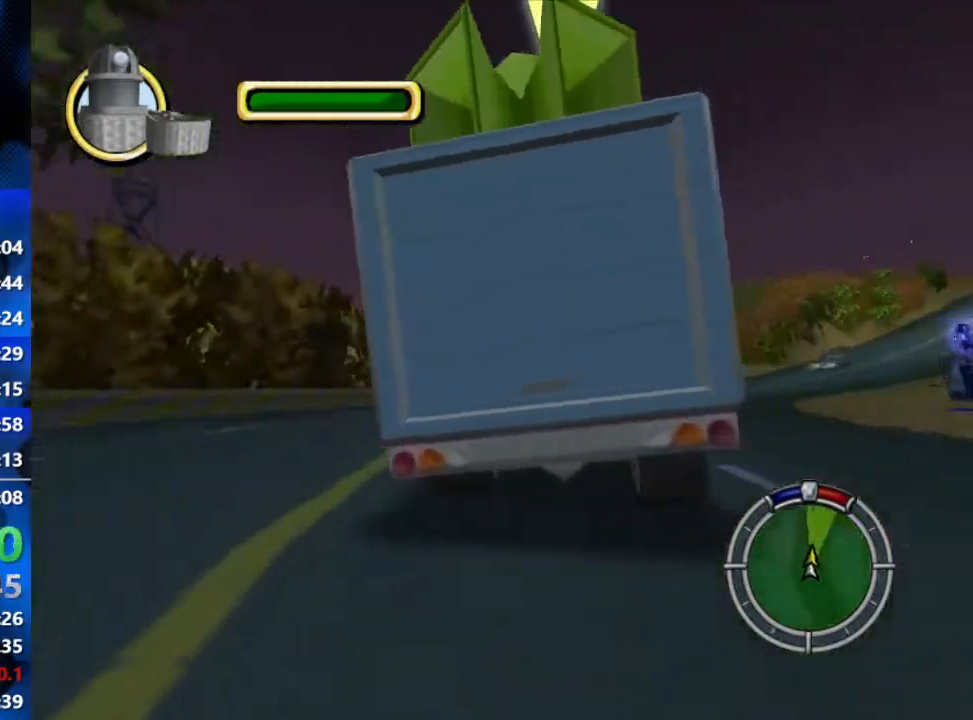
{"buttons": ["R2"], "left_stick": "right", "right_stick": "center", "events": []}
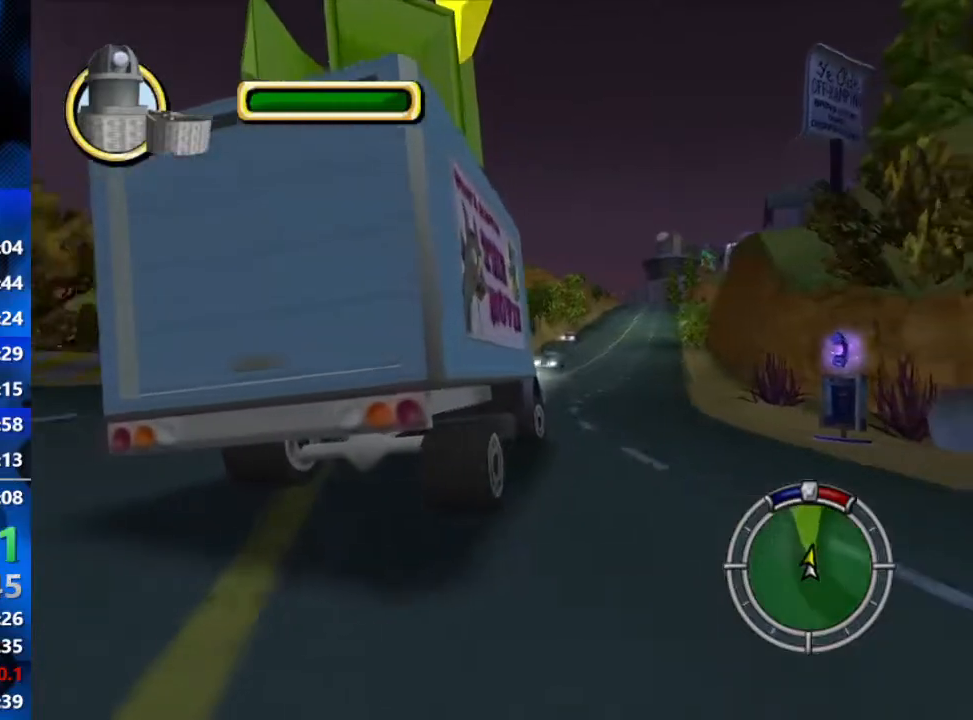
{"buttons": ["R2"], "left_stick": "center", "right_stick": "center", "events": [[133, "left_stick", "center"]]}
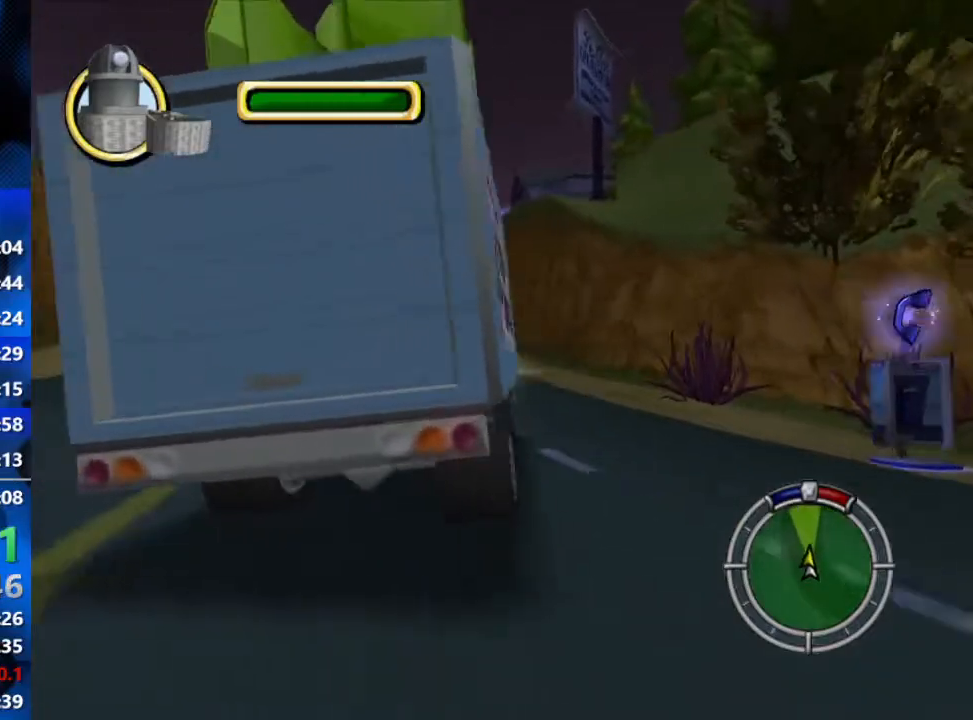
{"buttons": ["R2"], "left_stick": "down-left", "right_stick": "center", "events": [[233, "left_stick", "down-left"]]}
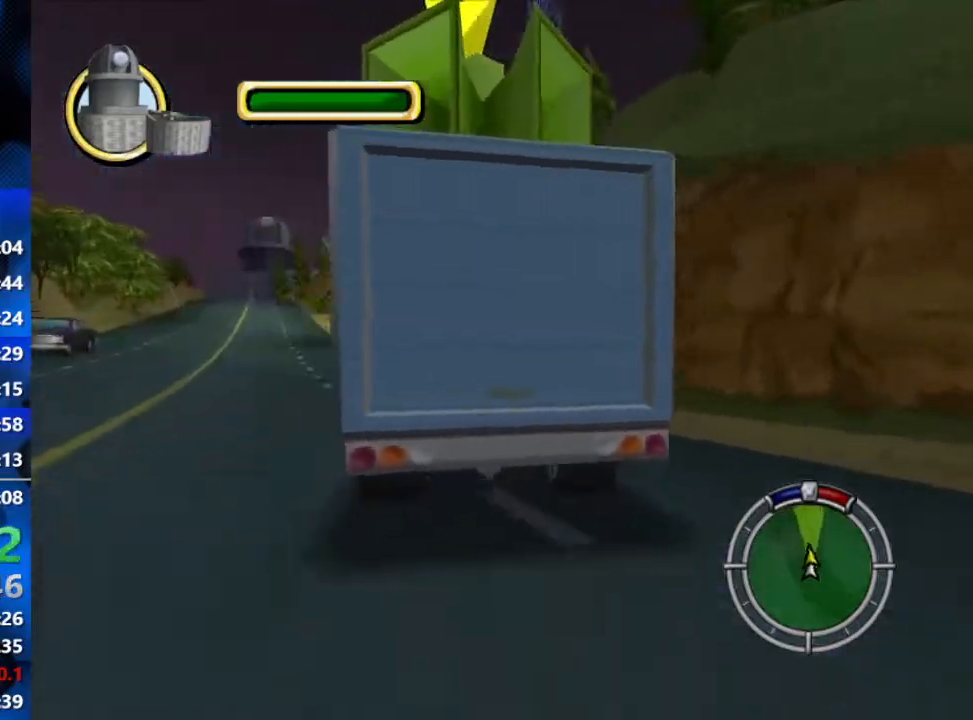
{"buttons": ["R2"], "left_stick": "down-left", "right_stick": "center", "events": []}
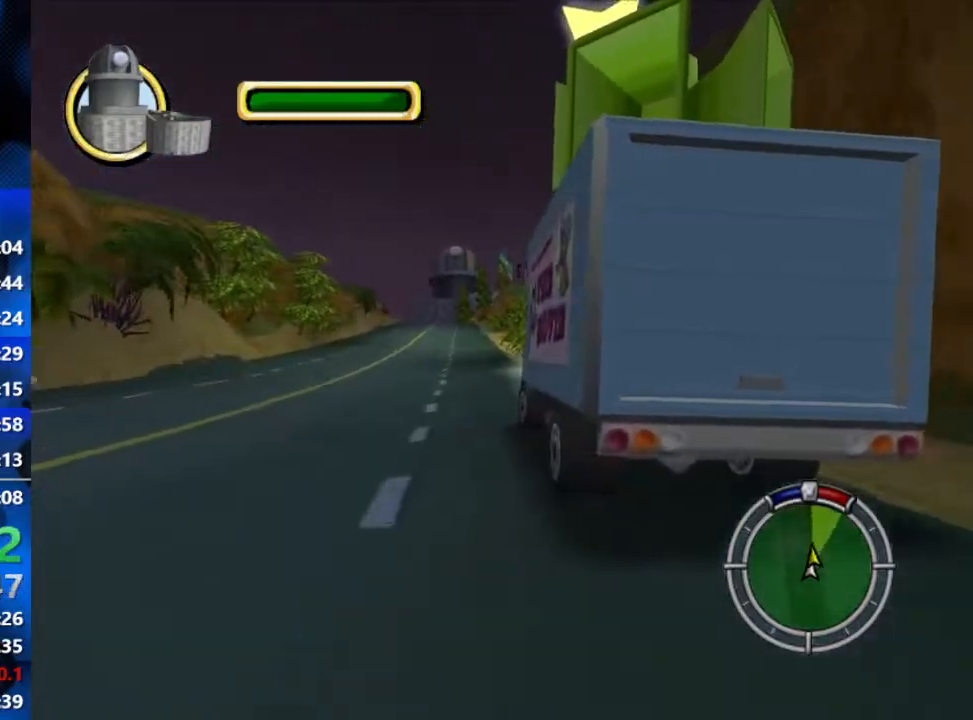
{"buttons": ["R2"], "left_stick": "right", "right_stick": "center", "events": [[133, "left_stick", "center"], [367, "left_stick", "right"], [400, "R2", "up"], [483, "R2", "down"]]}
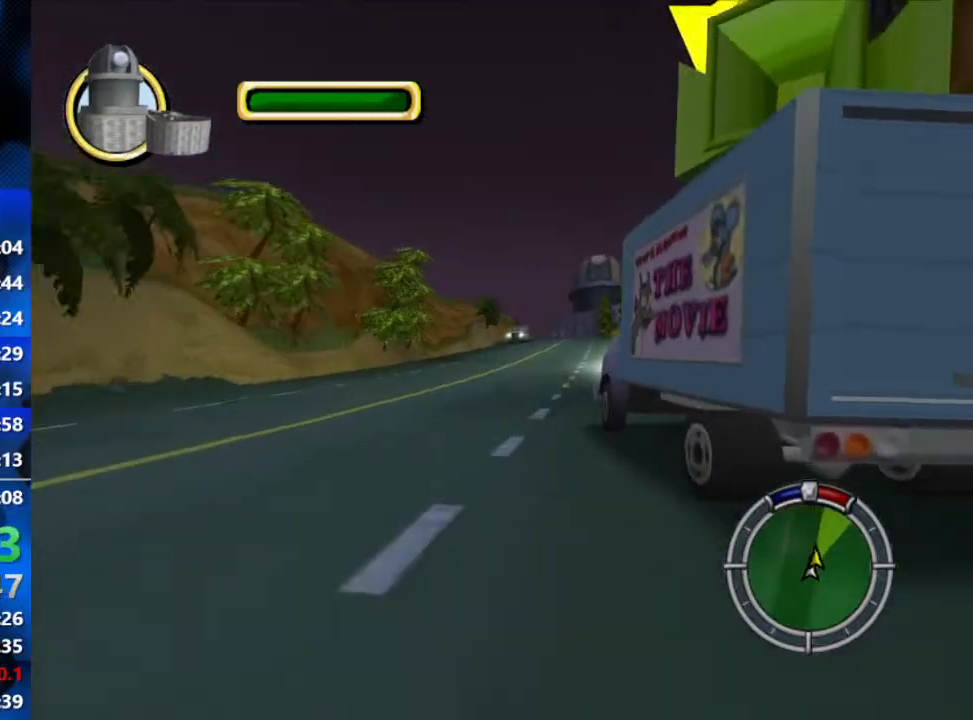
{"buttons": ["R2"], "left_stick": "center", "right_stick": "center", "events": [[67, "left_stick", "center"]]}
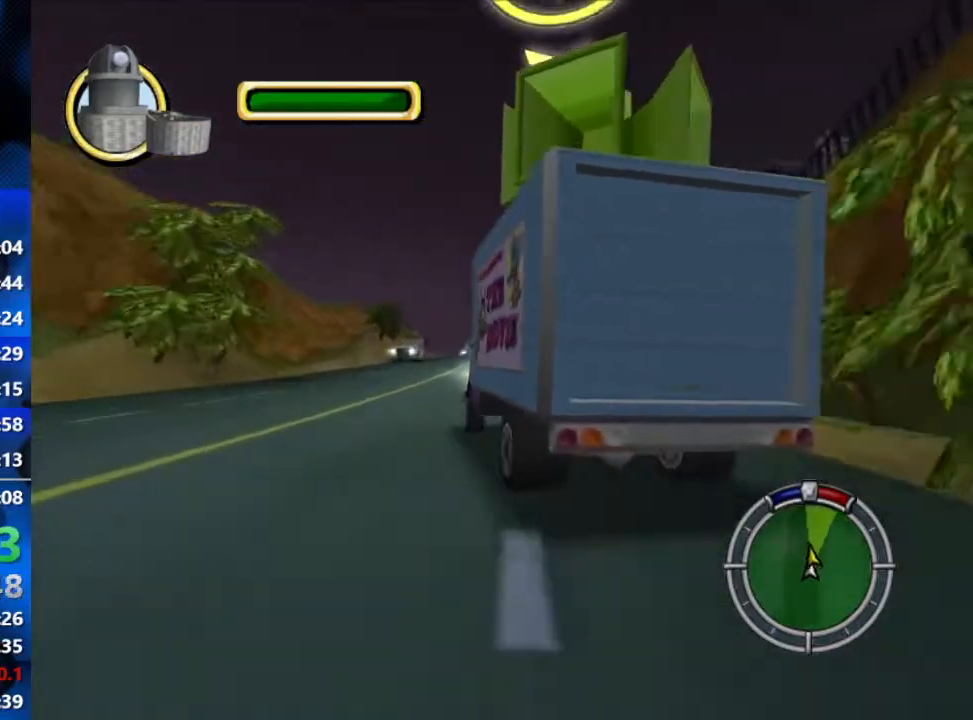
{"buttons": ["R2"], "left_stick": "center", "right_stick": "center", "events": []}
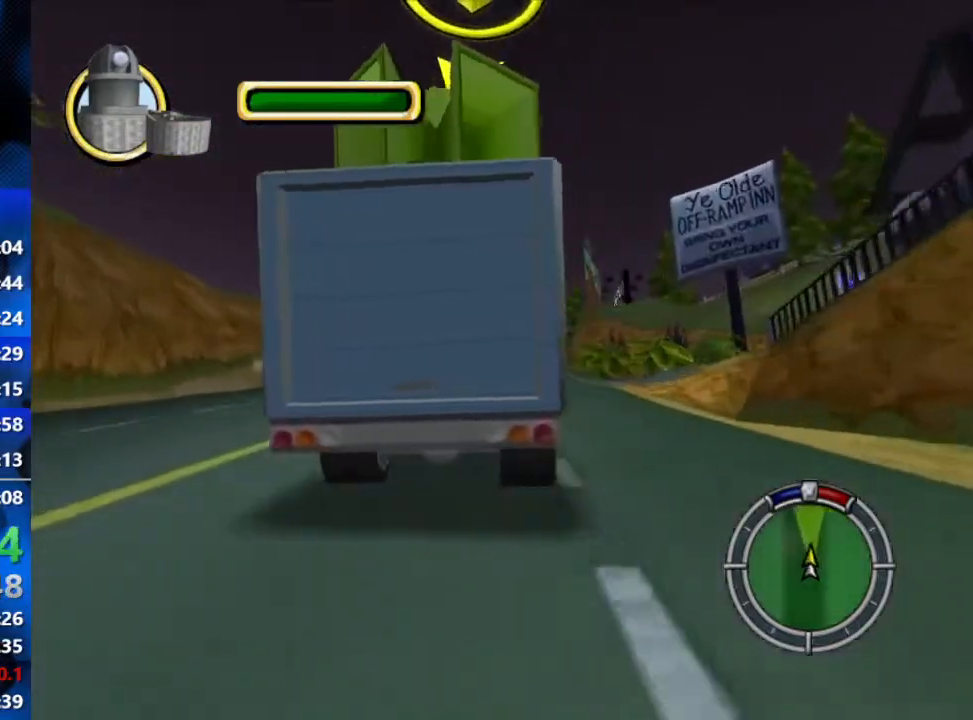
{"buttons": ["R1"], "left_stick": "right", "right_stick": "center", "events": [[117, "left_stick", "right"], [283, "R1", "down"], [317, "R2", "up"]]}
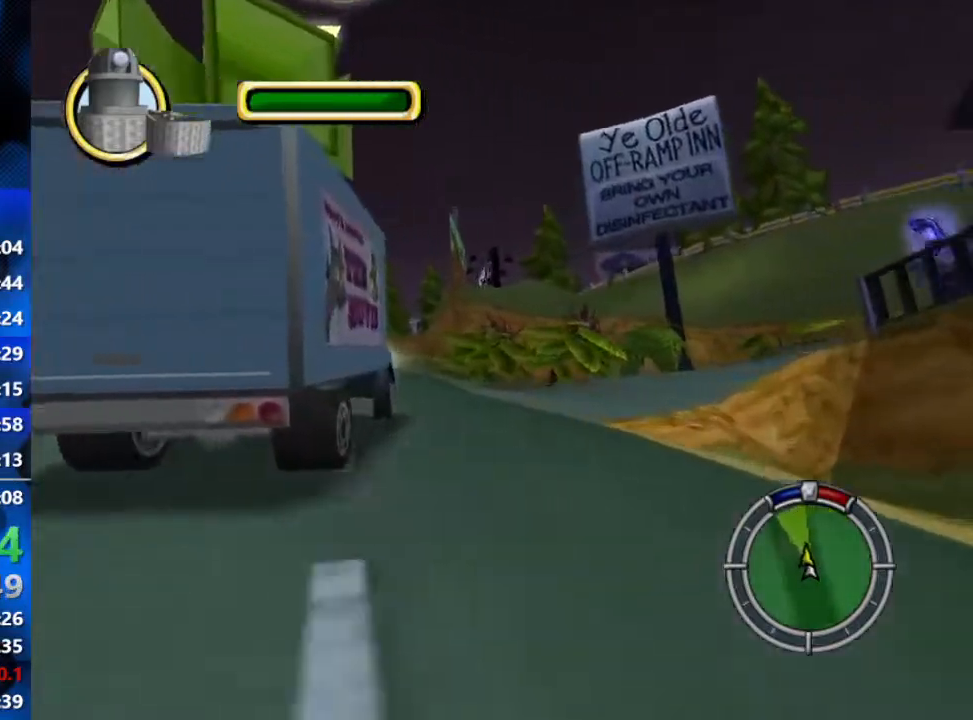
{"buttons": ["R1", "R2"], "left_stick": "right", "right_stick": "center", "events": [[117, "R2", "down"]]}
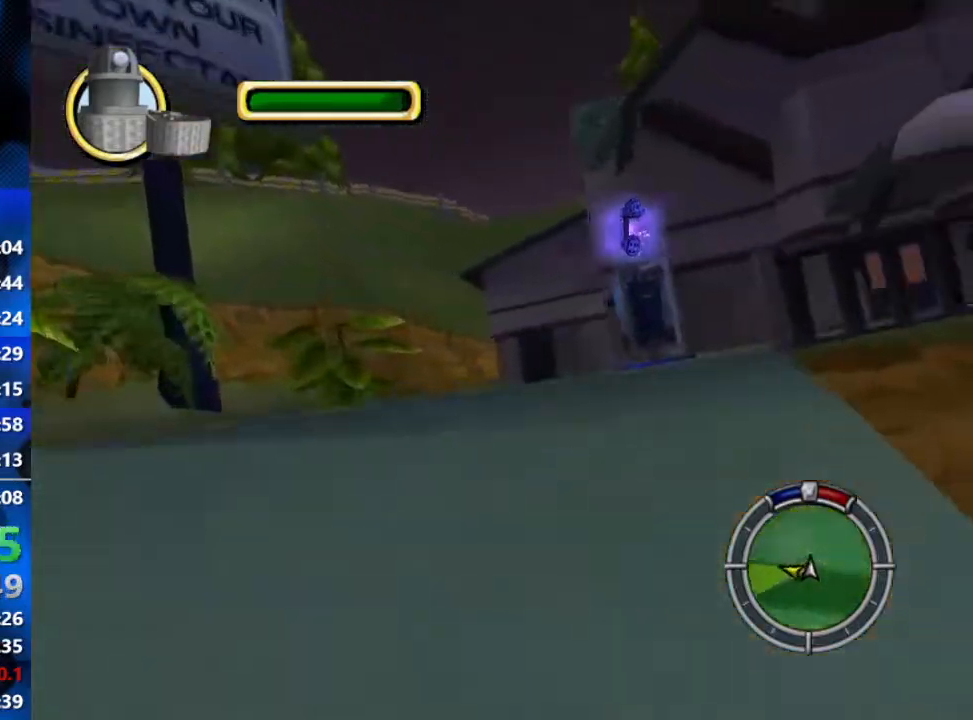
{"buttons": [], "left_stick": "right", "right_stick": "center", "events": [[33, "R1", "up"], [233, "R2", "up"], [333, "R2", "down"], [417, "R2", "up"]]}
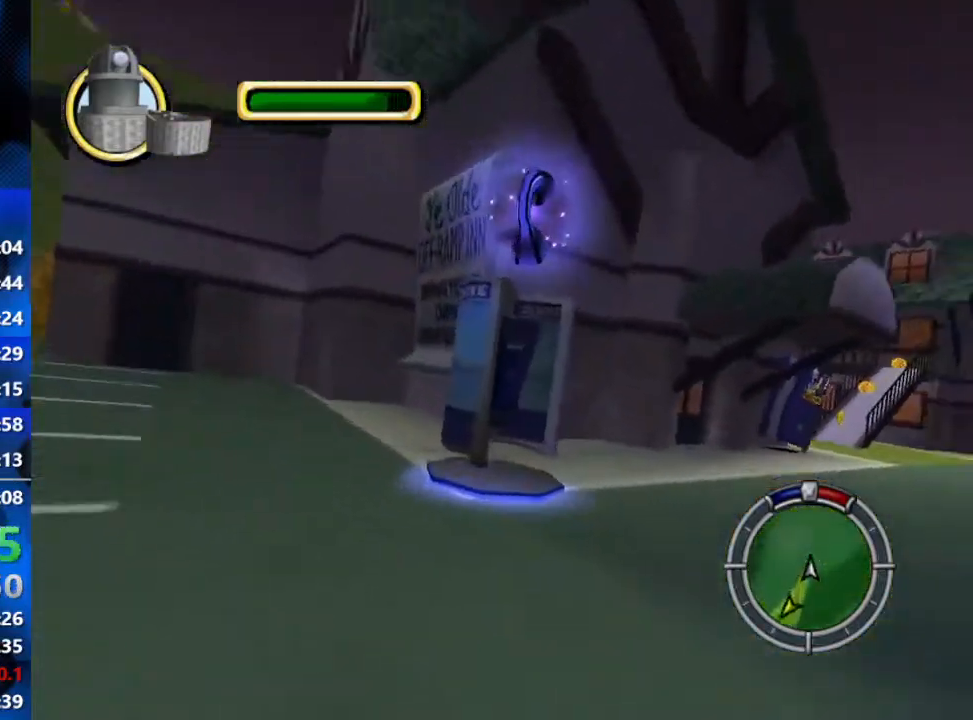
{"buttons": ["R2"], "left_stick": "left", "right_stick": "center", "events": [[300, "R2", "down"], [333, "left_stick", "center"], [450, "left_stick", "left"]]}
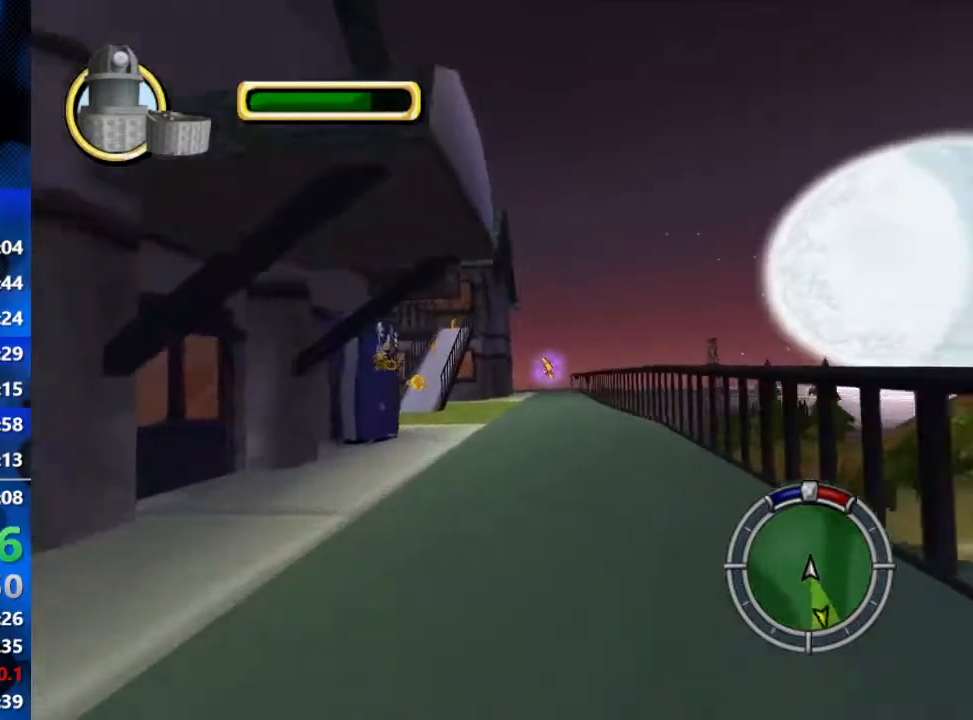
{"buttons": ["L2", "R1"], "left_stick": "center", "right_stick": "center", "events": [[33, "R2", "up"], [250, "left_stick", "center"], [283, "R1", "down"], [450, "L2", "down"]]}
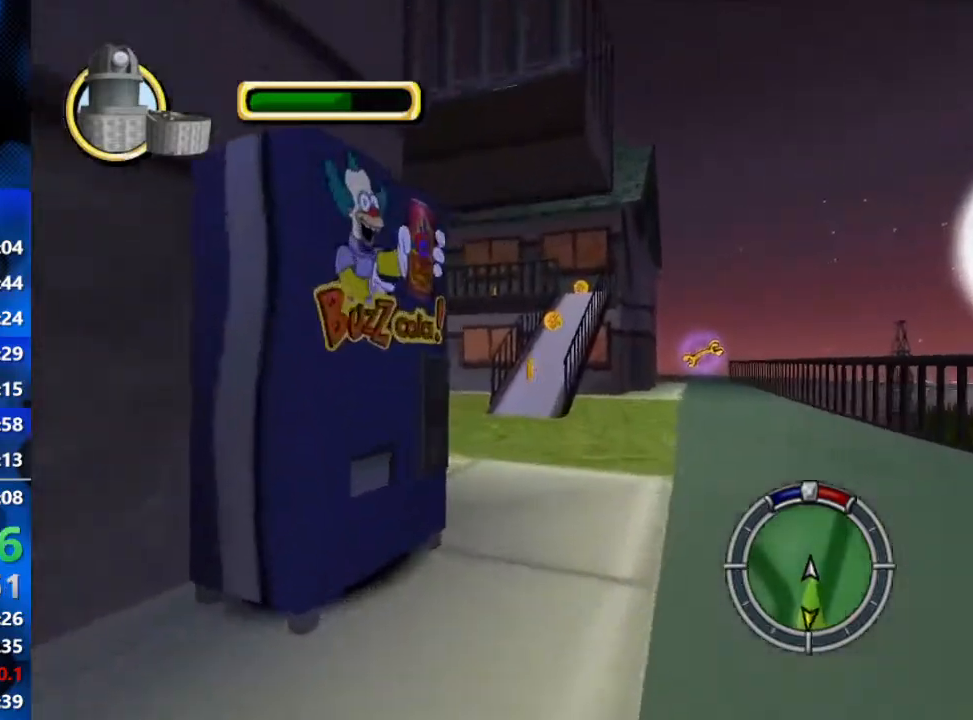
{"buttons": ["L2"], "left_stick": "center", "right_stick": "center", "events": [[400, "R1", "up"]]}
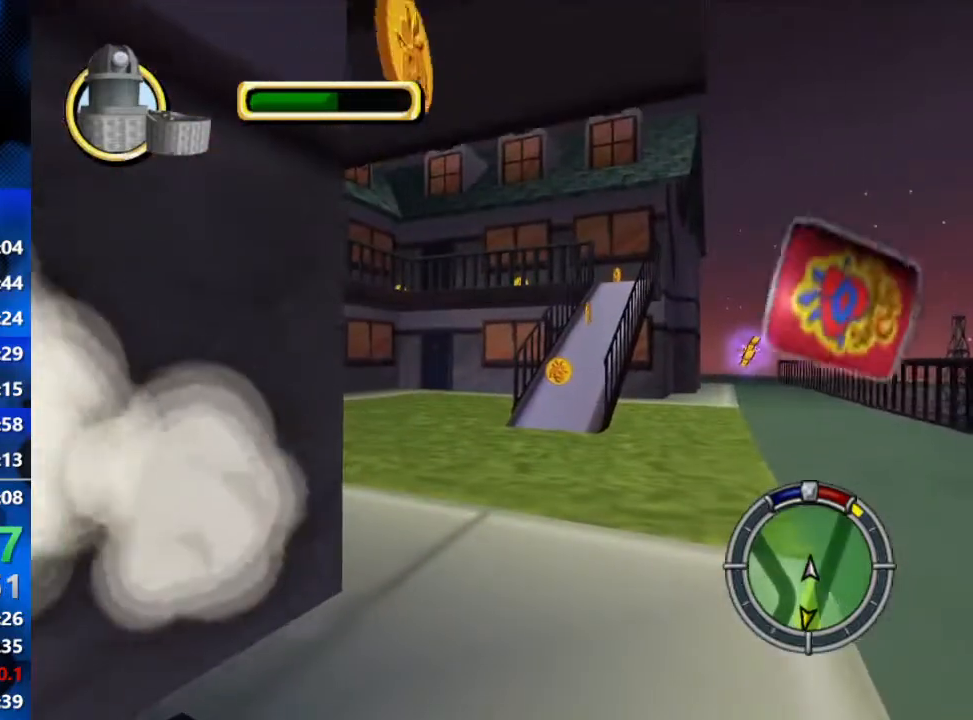
{"buttons": ["L2"], "left_stick": "center", "right_stick": "down", "events": [[17, "left_stick", "left"], [17, "right_stick", "down"], [217, "left_stick", "center"]]}
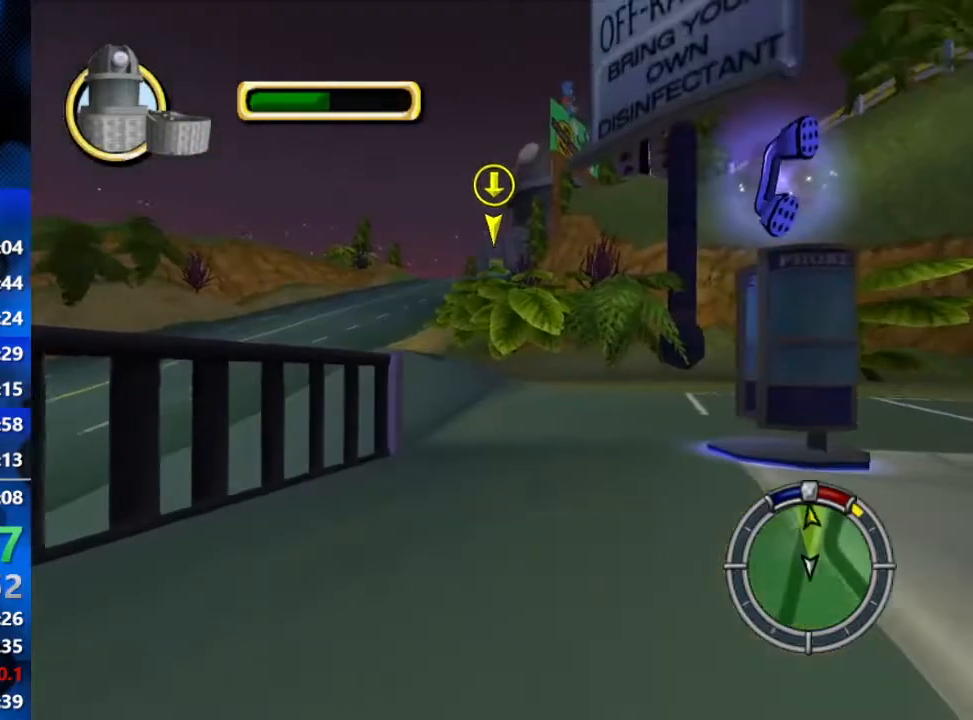
{"buttons": ["L2"], "left_stick": "right", "right_stick": "down", "events": [[467, "left_stick", "right"]]}
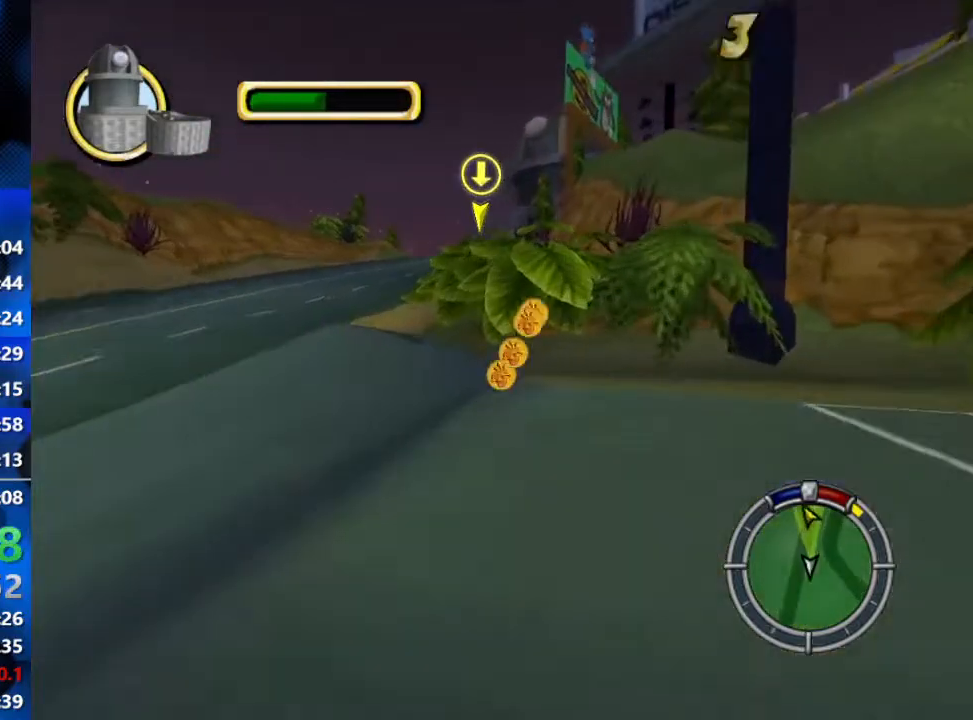
{"buttons": ["L2"], "left_stick": "center", "right_stick": "center", "events": [[350, "left_stick", "center"], [400, "right_stick", "center"]]}
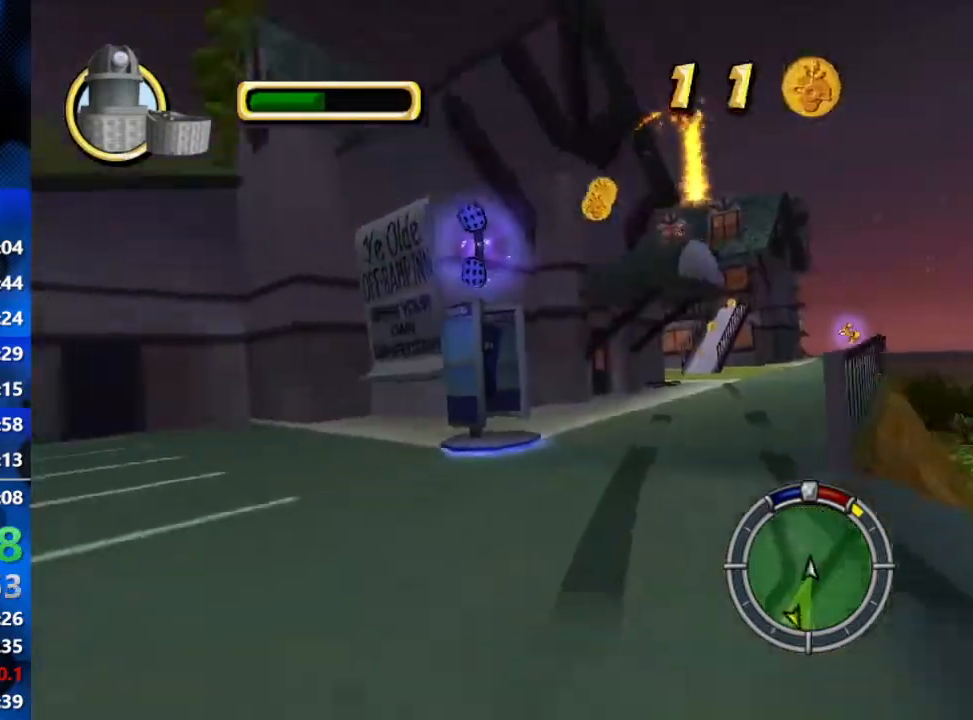
{"buttons": ["L2"], "left_stick": "right", "right_stick": "center", "events": [[133, "left_stick", "right"]]}
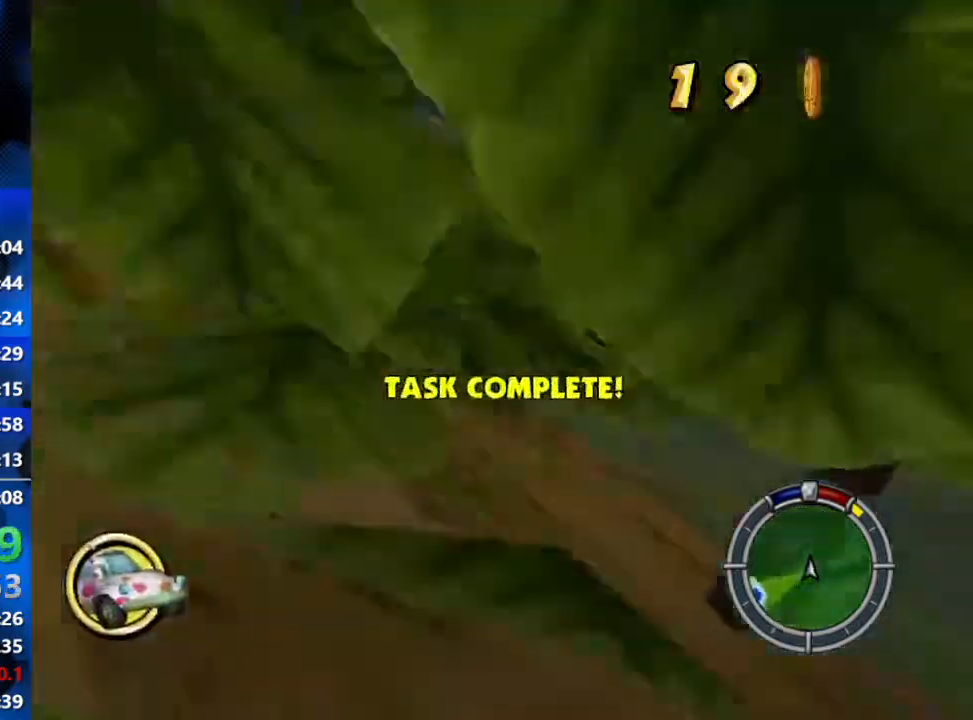
{"buttons": ["R2"], "left_stick": "right", "right_stick": "center", "events": [[133, "R2", "down"], [233, "L2", "up"]]}
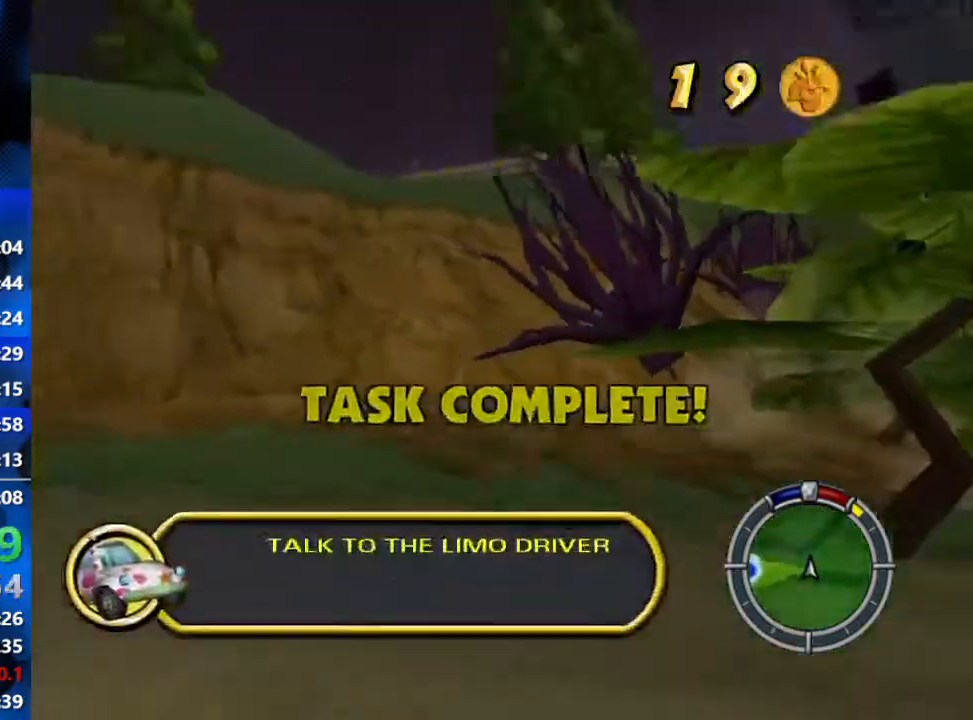
{"buttons": ["R2"], "left_stick": "left", "right_stick": "center", "events": [[117, "left_stick", "center"], [183, "left_stick", "right"], [300, "left_stick", "left"]]}